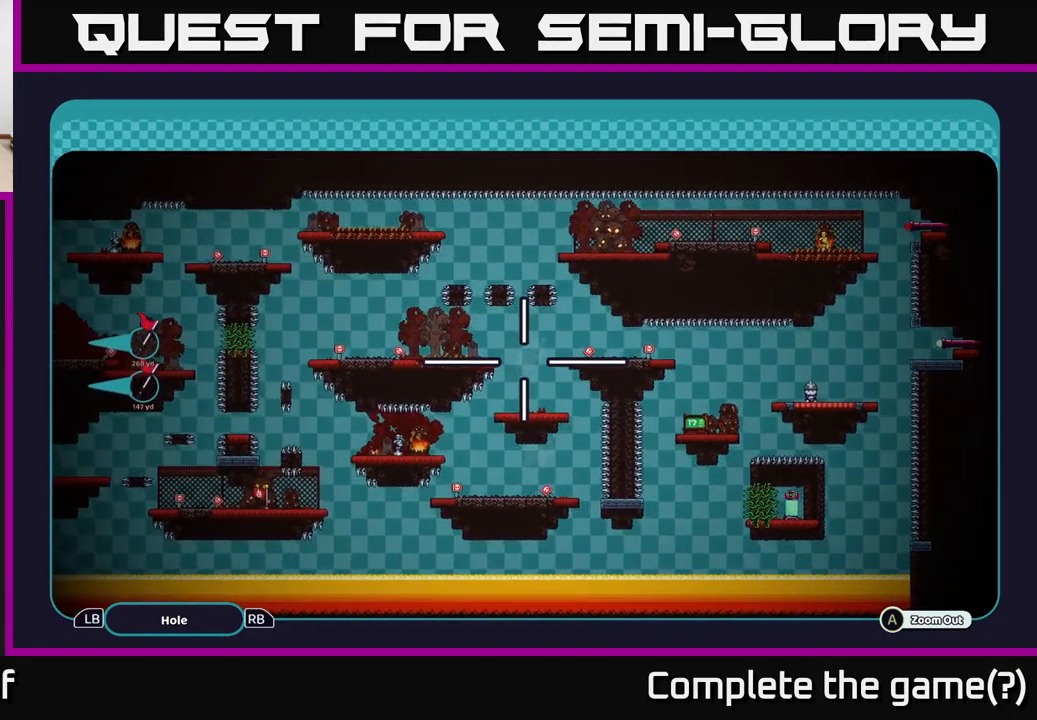
Gameplay with a controller (Xbox layout); each line is a JSON object with the inputs held at the frame after it. "events" lists button and stick changes between this image and that frame as [ms after this image, input, new state], when the widget could be followed in between.
{"buttons": ["A"], "left_stick": "center", "right_stick": "center", "events": [[183, "left_stick", "left"], [484, "left_stick", "center"]]}
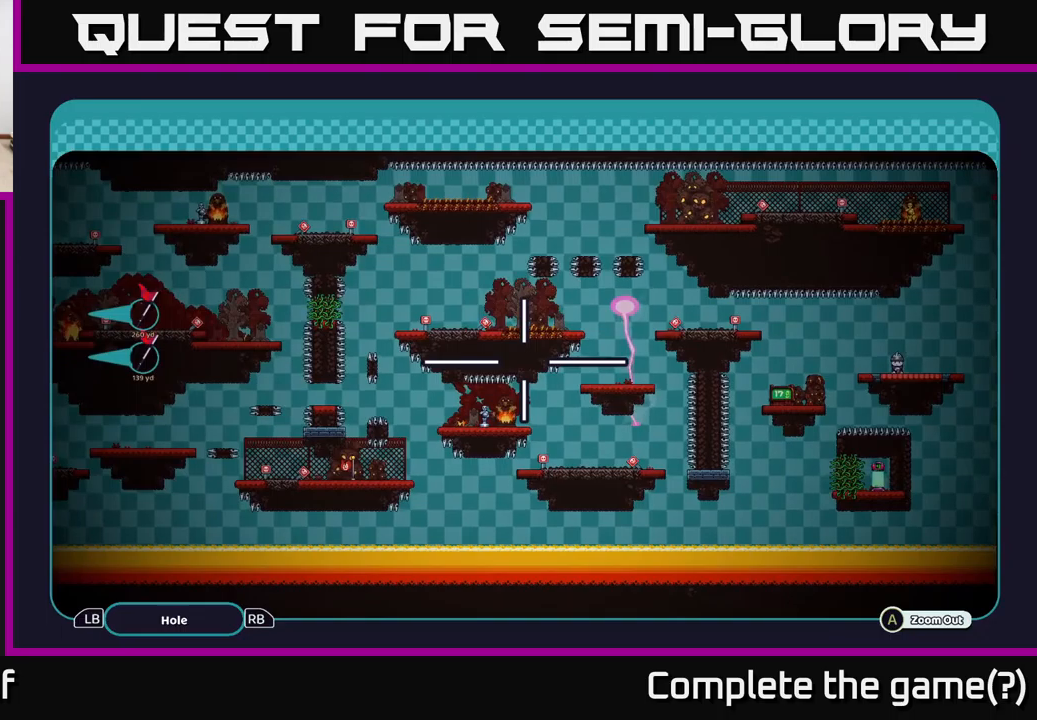
{"buttons": ["A"], "left_stick": "up-right", "right_stick": "center", "events": [[234, "left_stick", "up-right"]]}
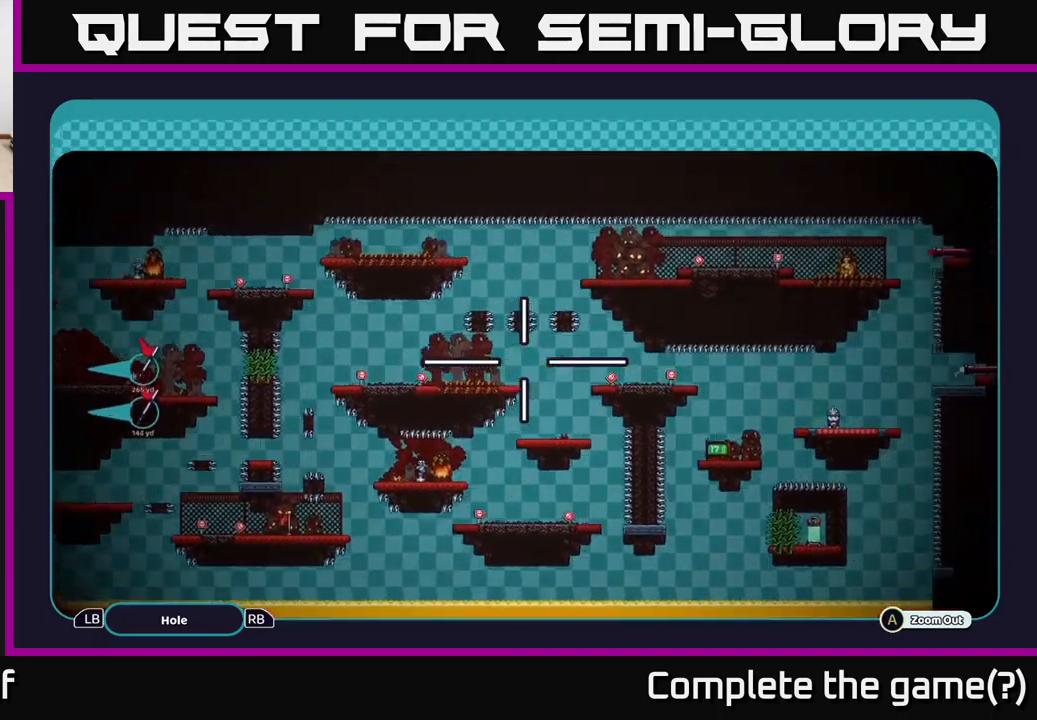
{"buttons": ["A"], "left_stick": "center", "right_stick": "center", "events": [[134, "left_stick", "center"]]}
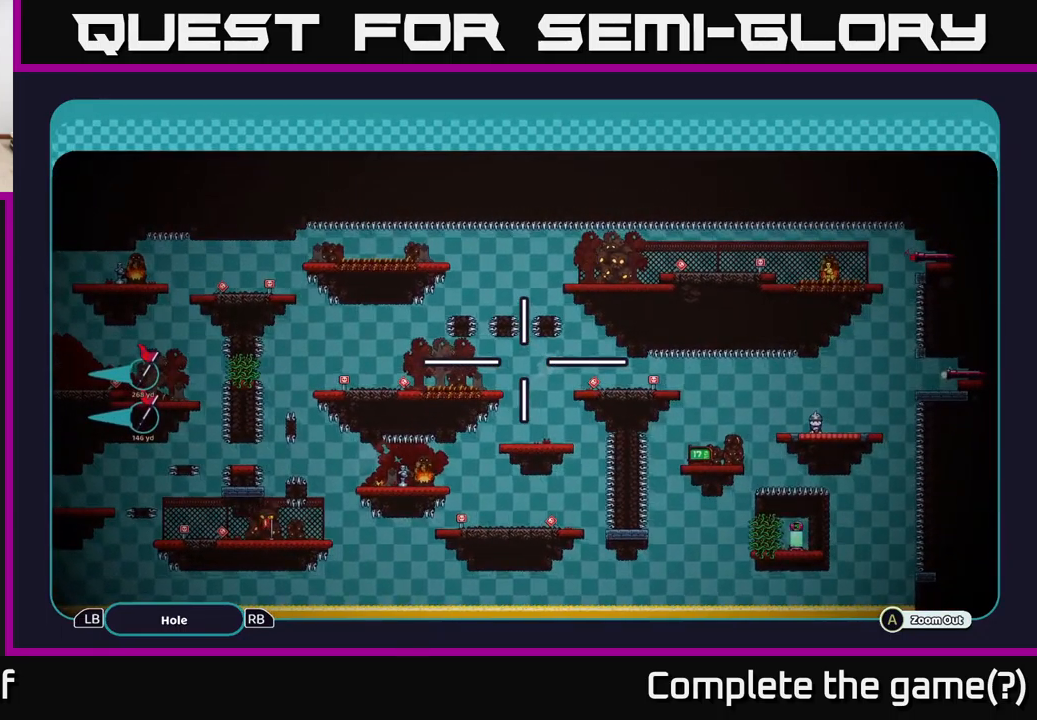
{"buttons": ["A"], "left_stick": "down-right", "right_stick": "center", "events": [[334, "left_stick", "down-right"]]}
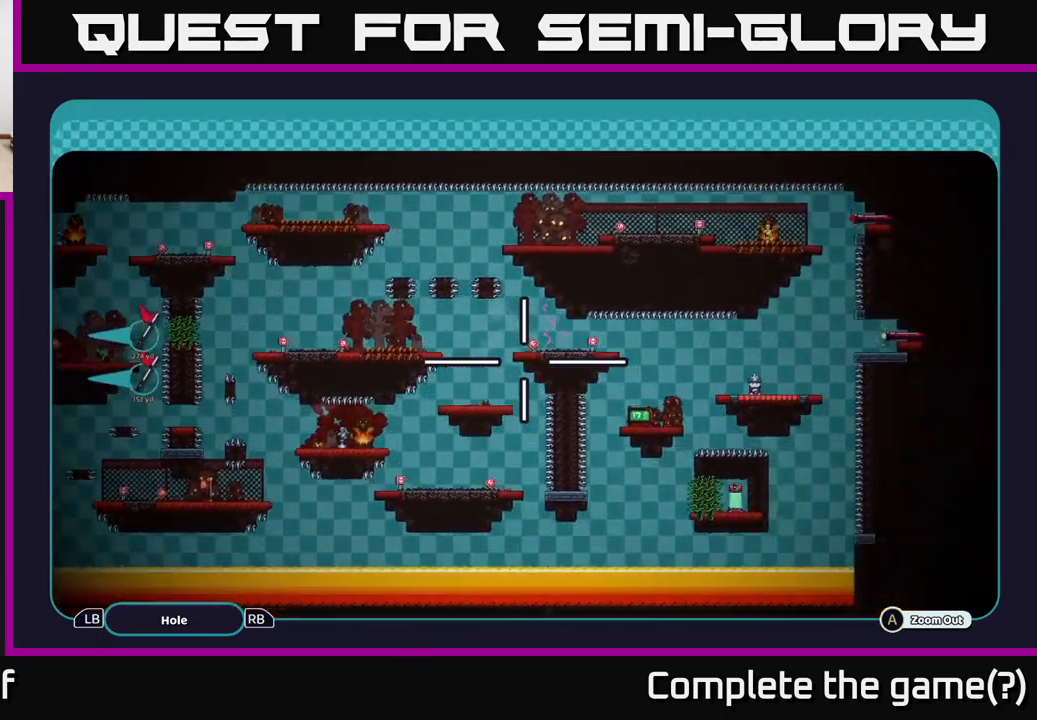
{"buttons": ["A"], "left_stick": "down-right", "right_stick": "center", "events": [[334, "left_stick", "right"], [500, "left_stick", "down-right"]]}
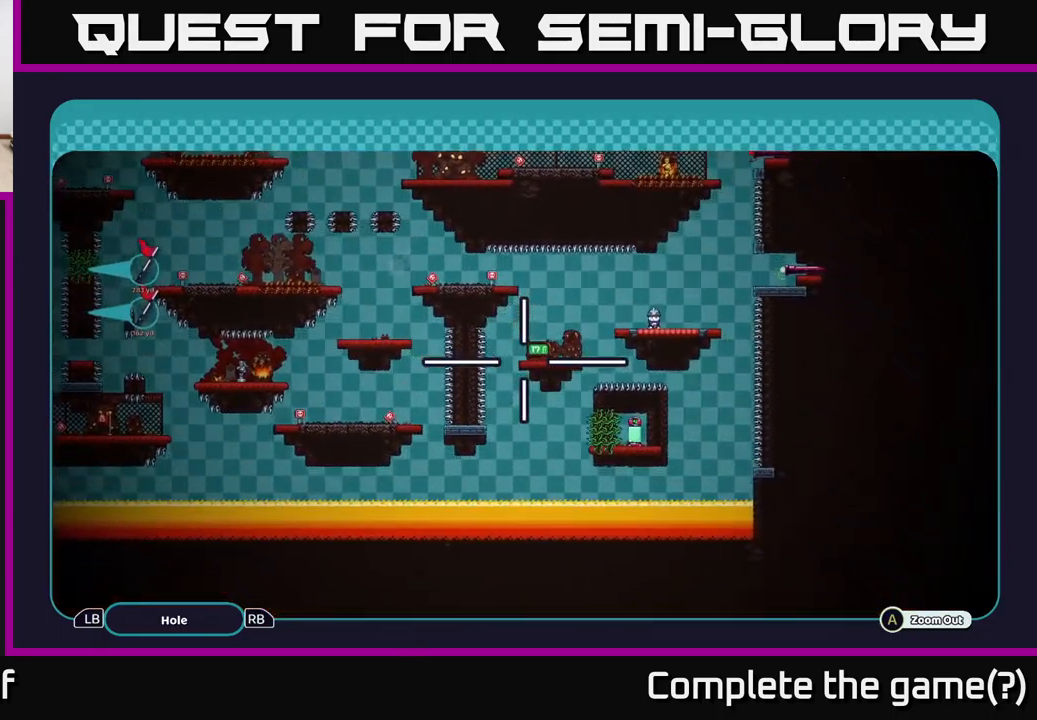
{"buttons": ["A"], "left_stick": "center", "right_stick": "center", "events": [[150, "left_stick", "center"], [217, "left_stick", "up-left"], [484, "left_stick", "center"]]}
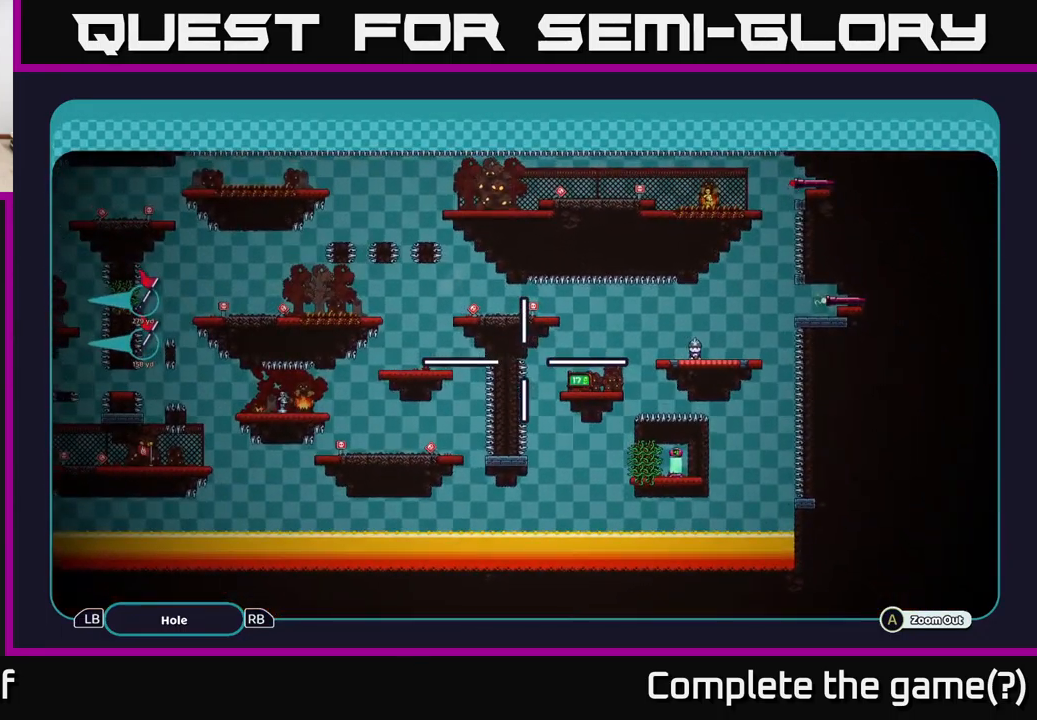
{"buttons": ["A"], "left_stick": "center", "right_stick": "center"}
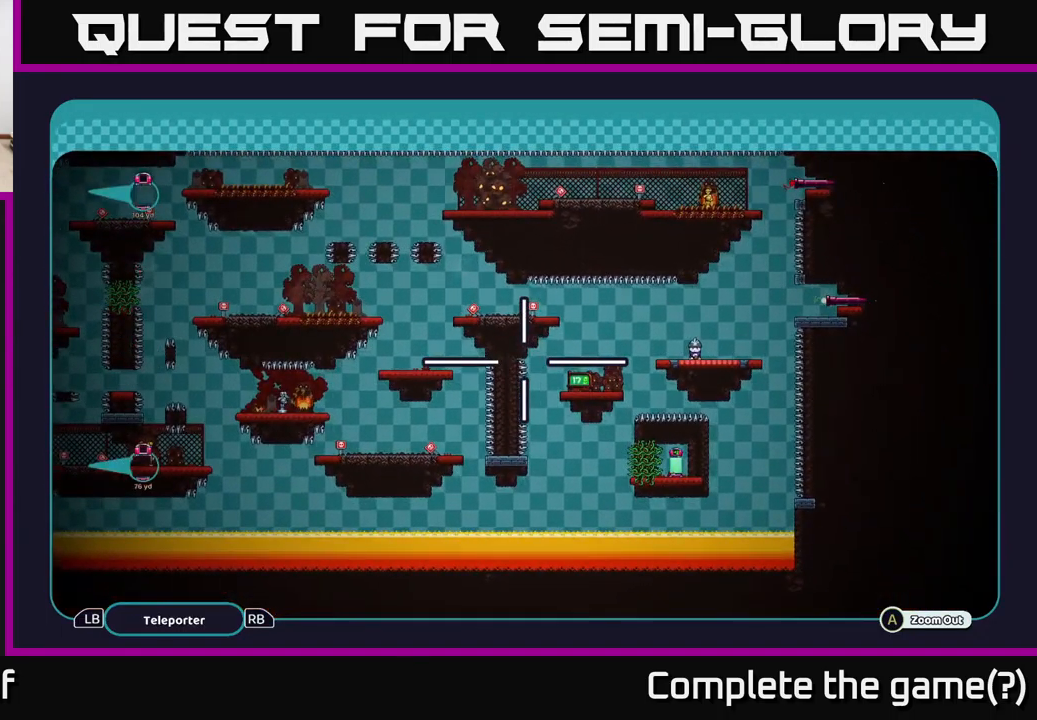
{"buttons": ["A"], "left_stick": "center", "right_stick": "center", "events": []}
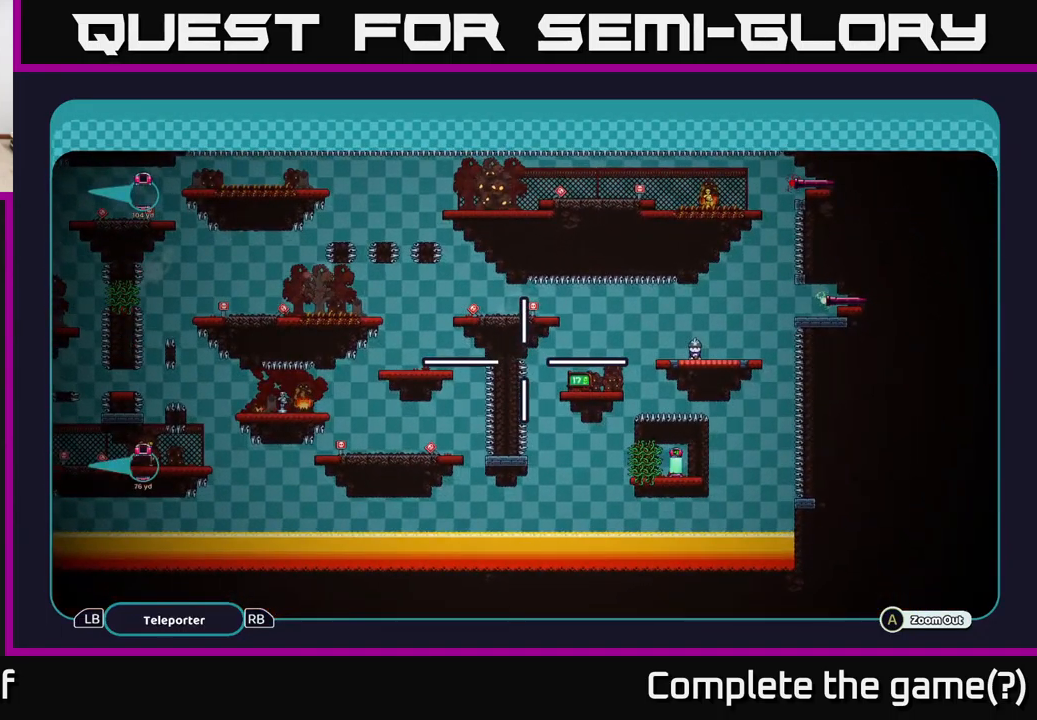
{"buttons": ["A"], "left_stick": "left", "right_stick": "center", "events": [[234, "left_stick", "left"]]}
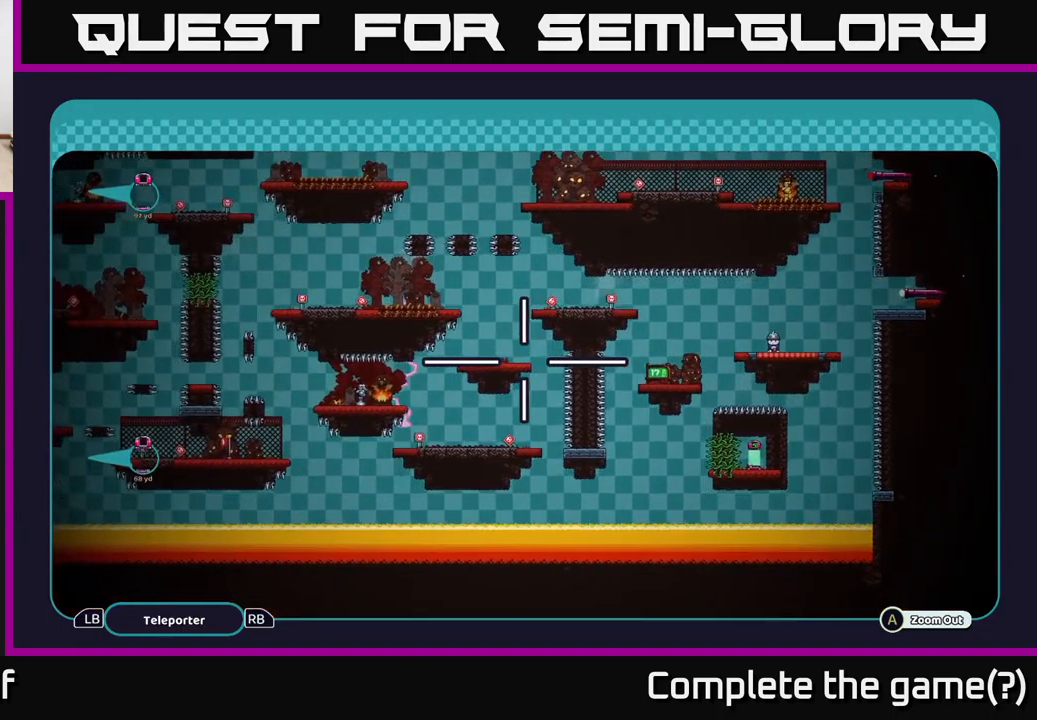
{"buttons": ["A"], "left_stick": "left", "right_stick": "center", "events": []}
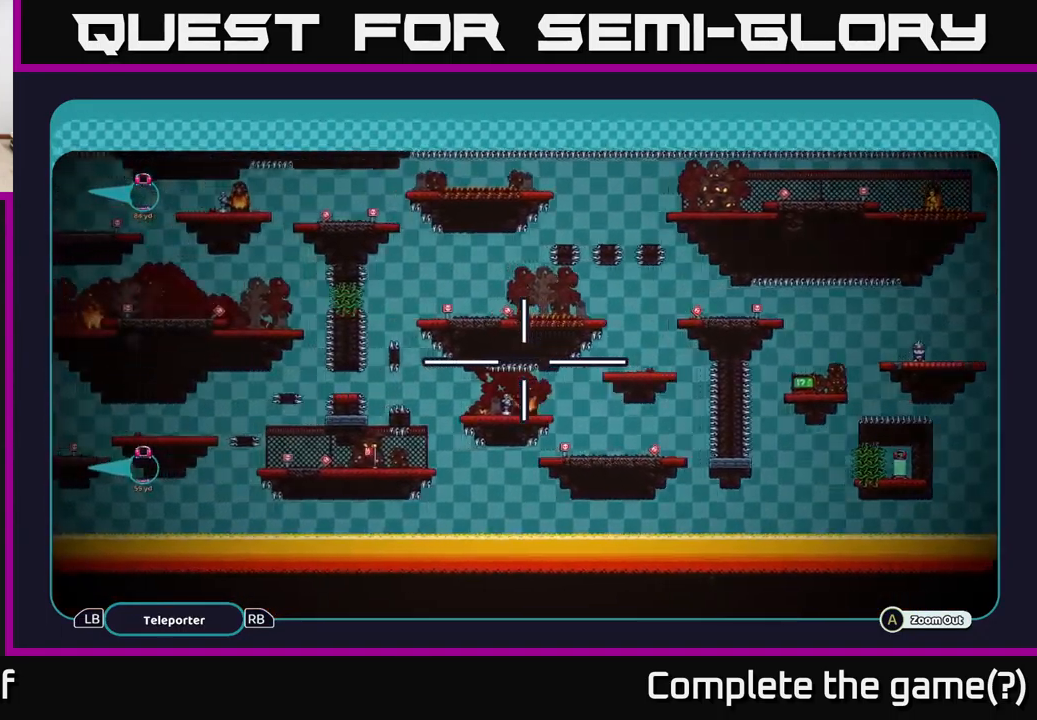
{"buttons": ["A"], "left_stick": "left", "right_stick": "center", "events": []}
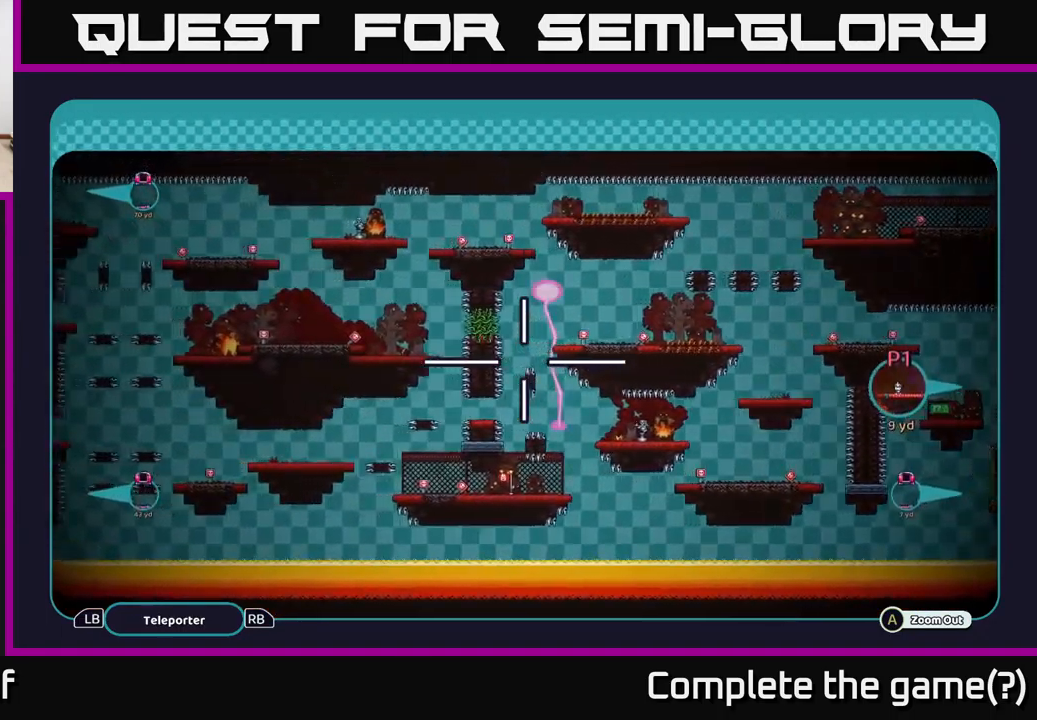
{"buttons": ["A"], "left_stick": "left", "right_stick": "center", "events": []}
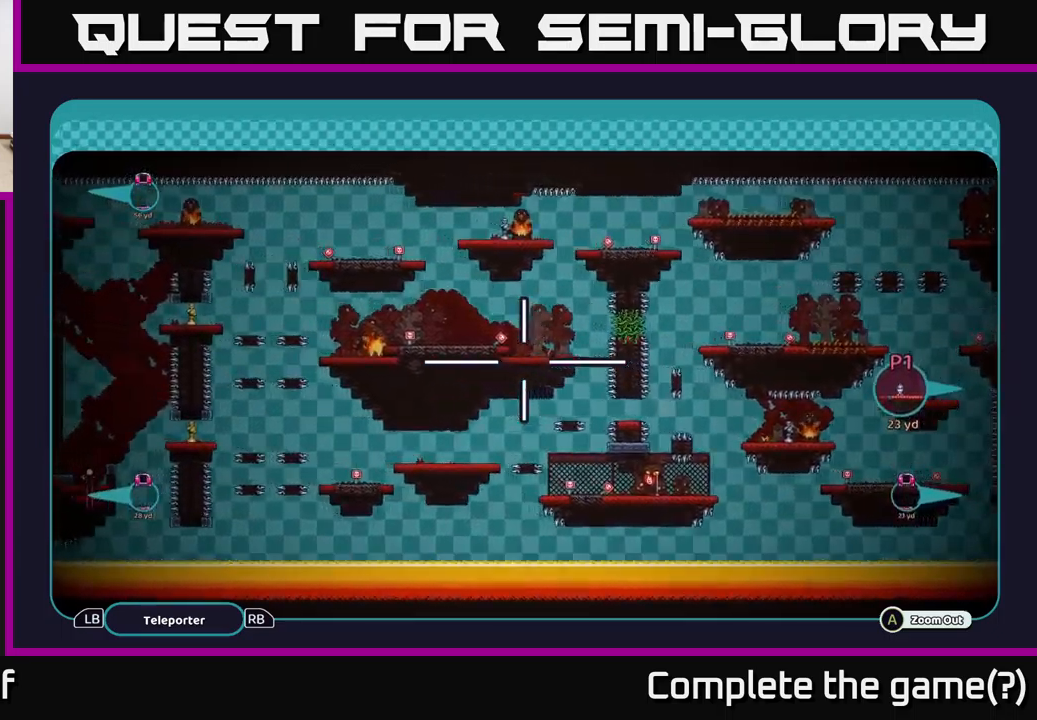
{"buttons": ["A"], "left_stick": "left", "right_stick": "center", "events": []}
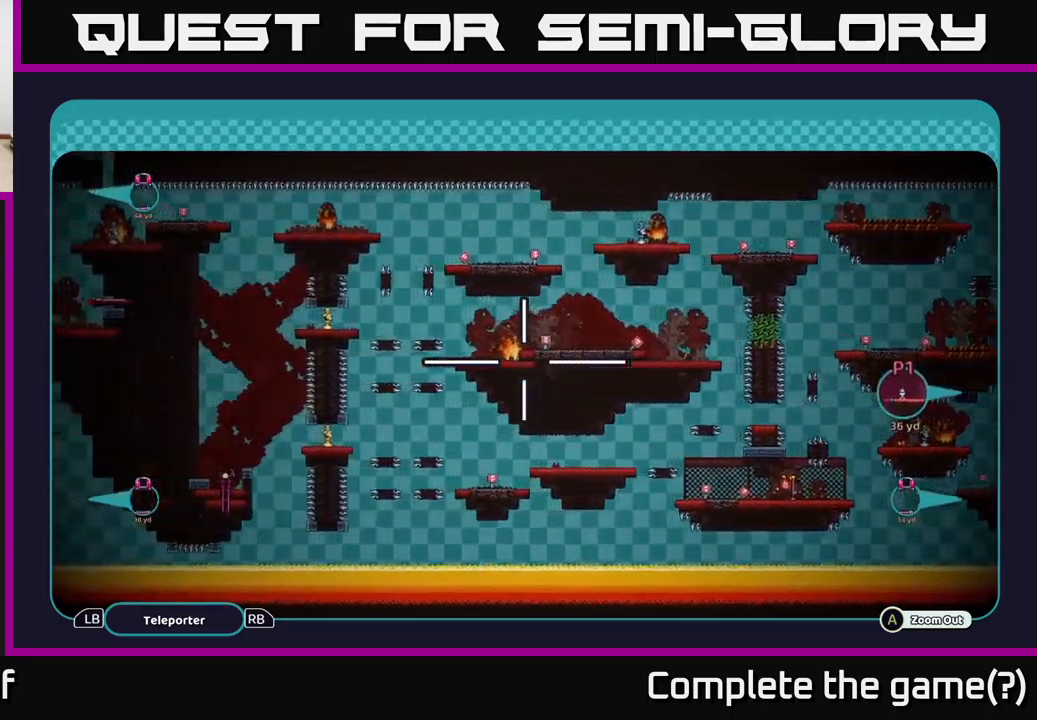
{"buttons": ["A"], "left_stick": "left", "right_stick": "center", "events": []}
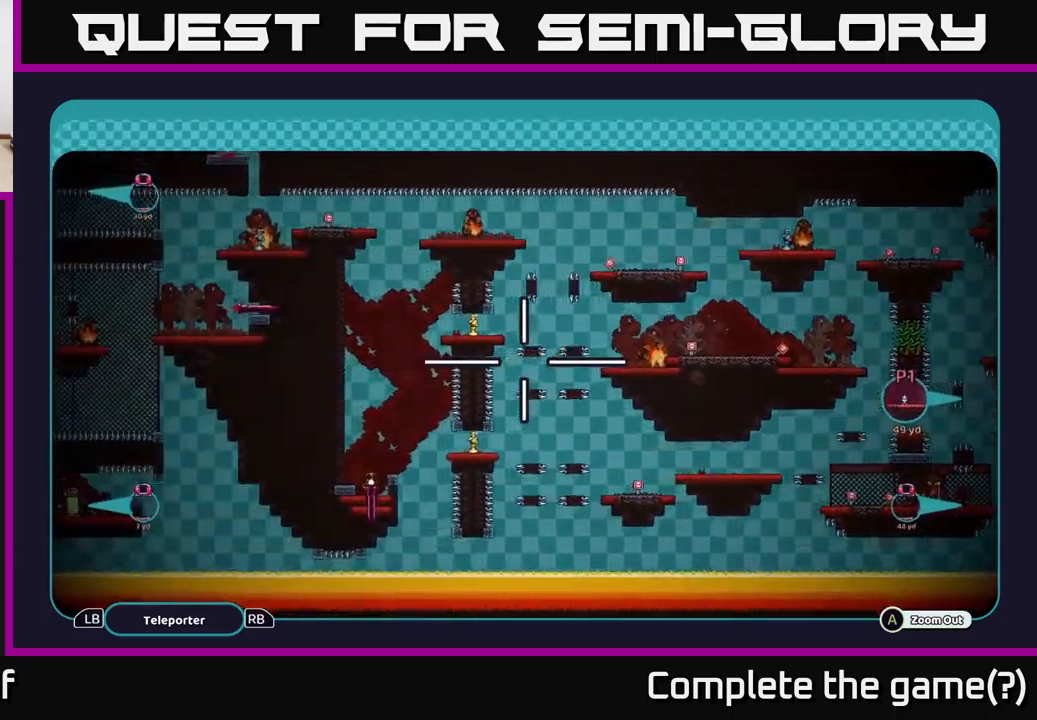
{"buttons": ["A"], "left_stick": "left", "right_stick": "center", "events": []}
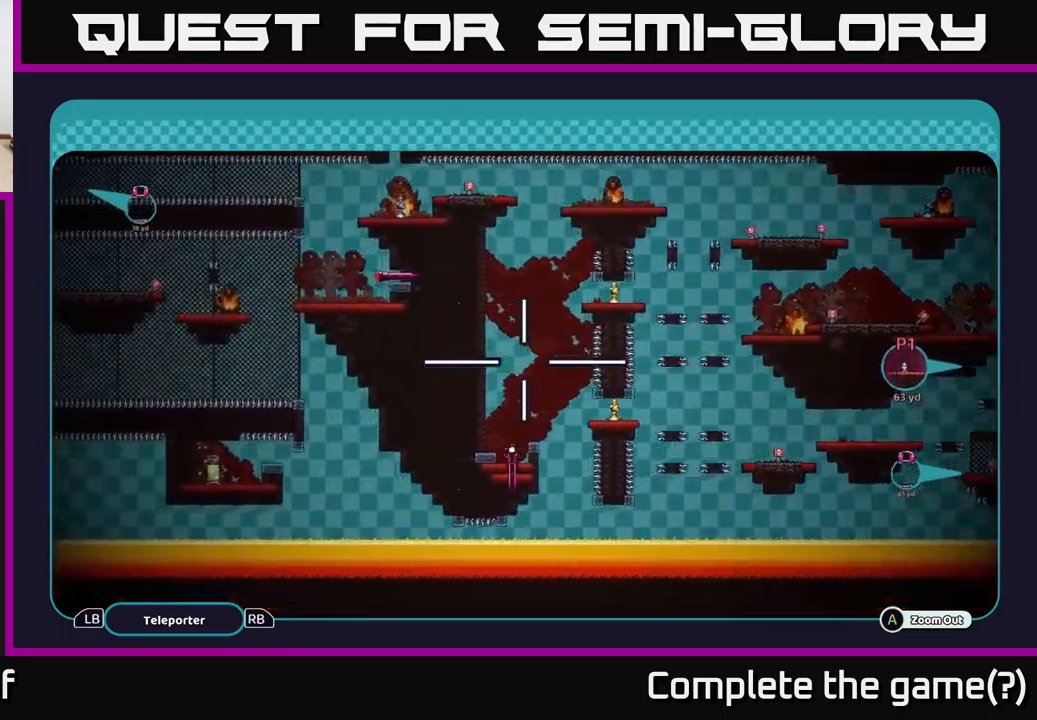
{"buttons": ["A"], "left_stick": "center", "right_stick": "center", "events": [[200, "left_stick", "center"]]}
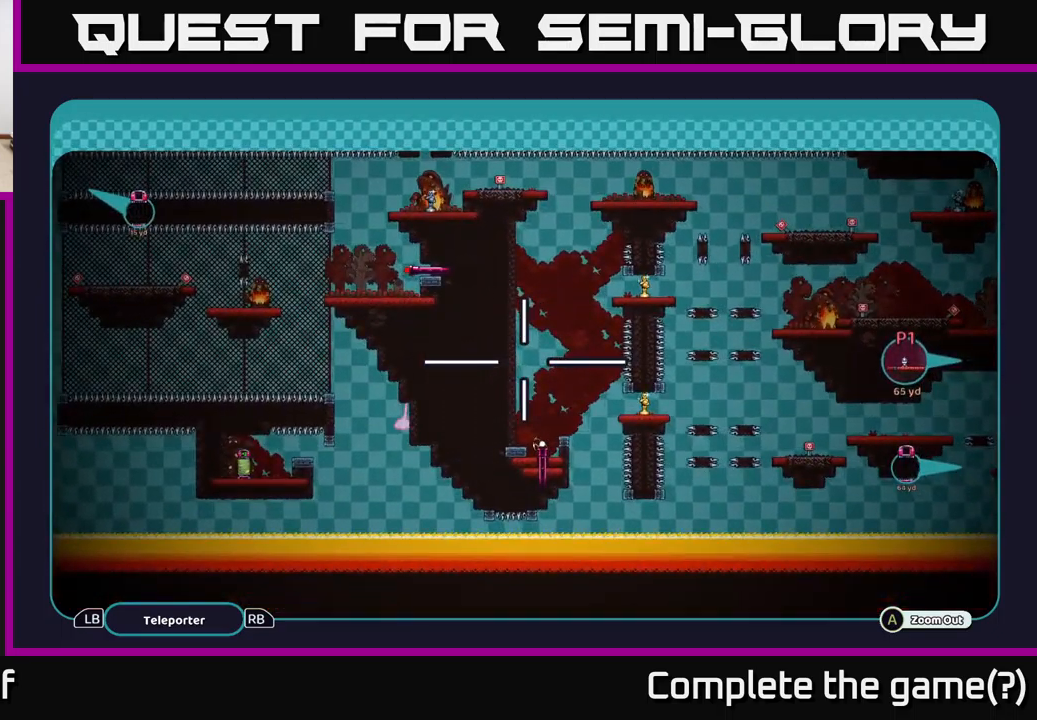
{"buttons": ["A"], "left_stick": "down-left", "right_stick": "center", "events": [[134, "left_stick", "down-left"]]}
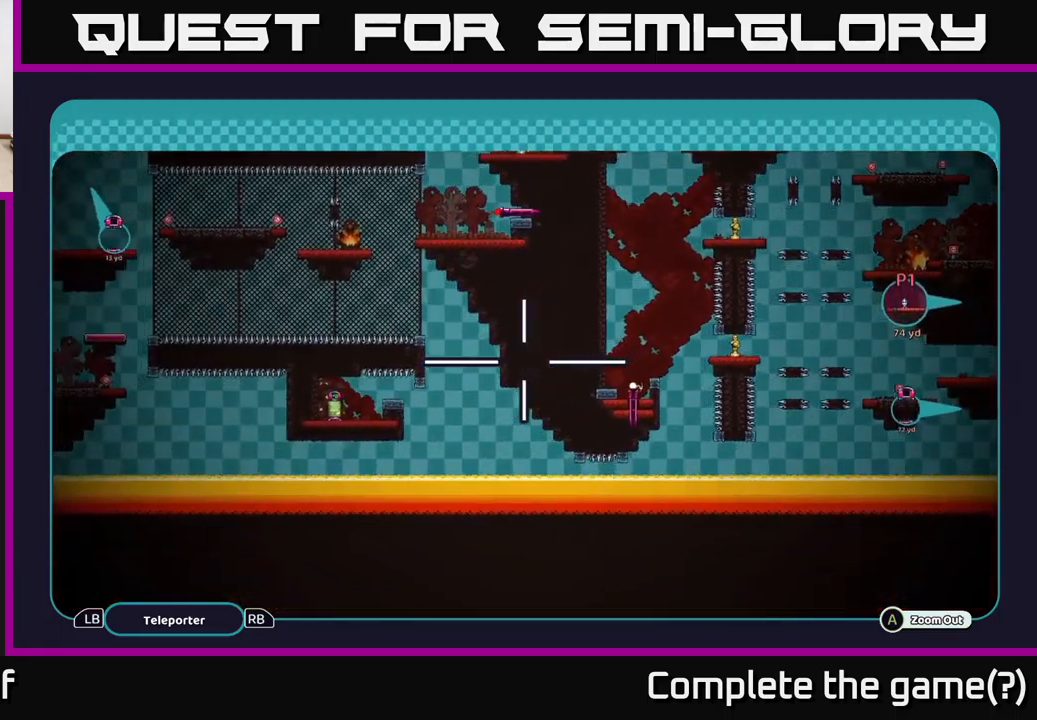
{"buttons": ["A"], "left_stick": "center", "right_stick": "center", "events": [[67, "left_stick", "left"], [450, "left_stick", "center"]]}
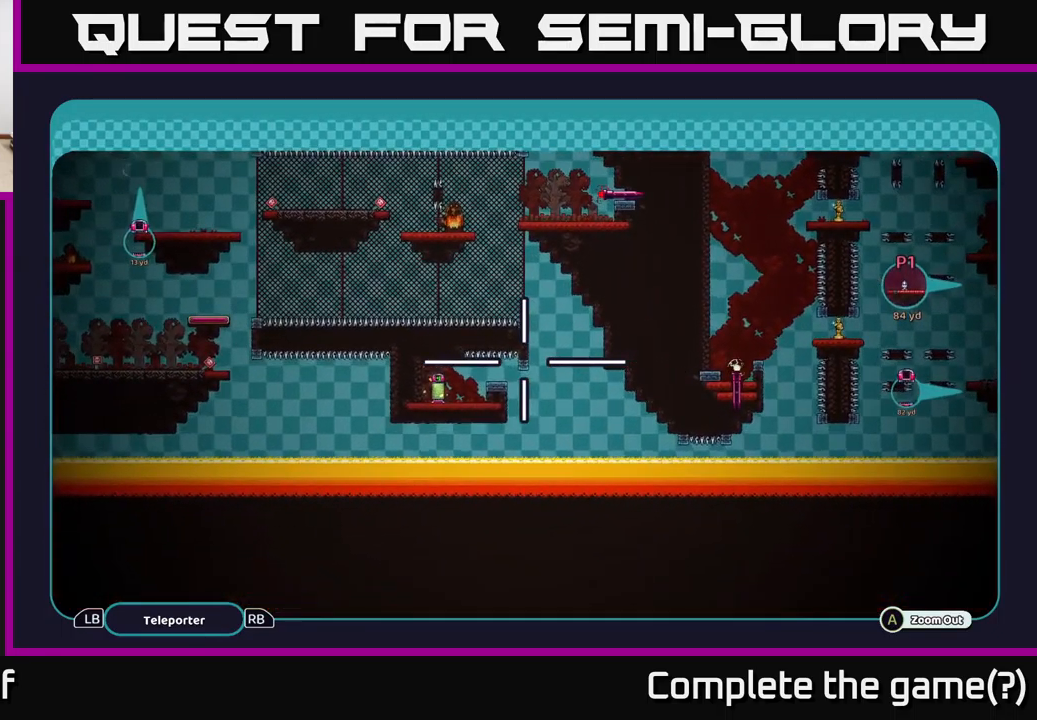
{"buttons": ["A"], "left_stick": "center", "right_stick": "center", "events": []}
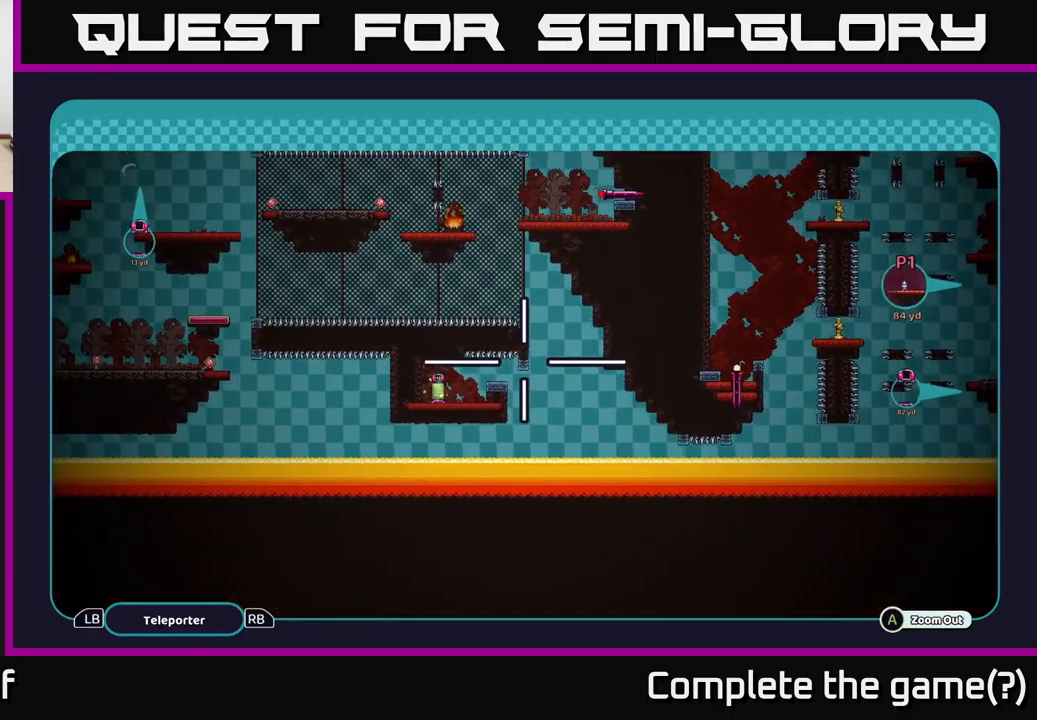
{"buttons": ["A"], "left_stick": "center", "right_stick": "center", "events": []}
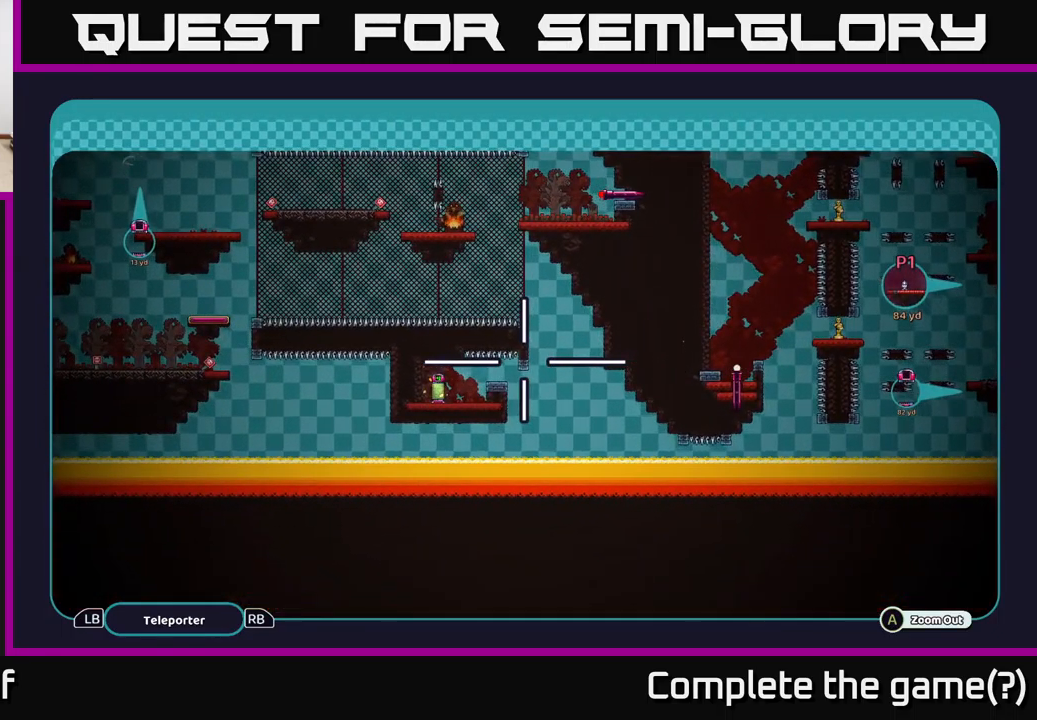
{"buttons": ["A"], "left_stick": "down", "right_stick": "center", "events": [[384, "left_stick", "down"]]}
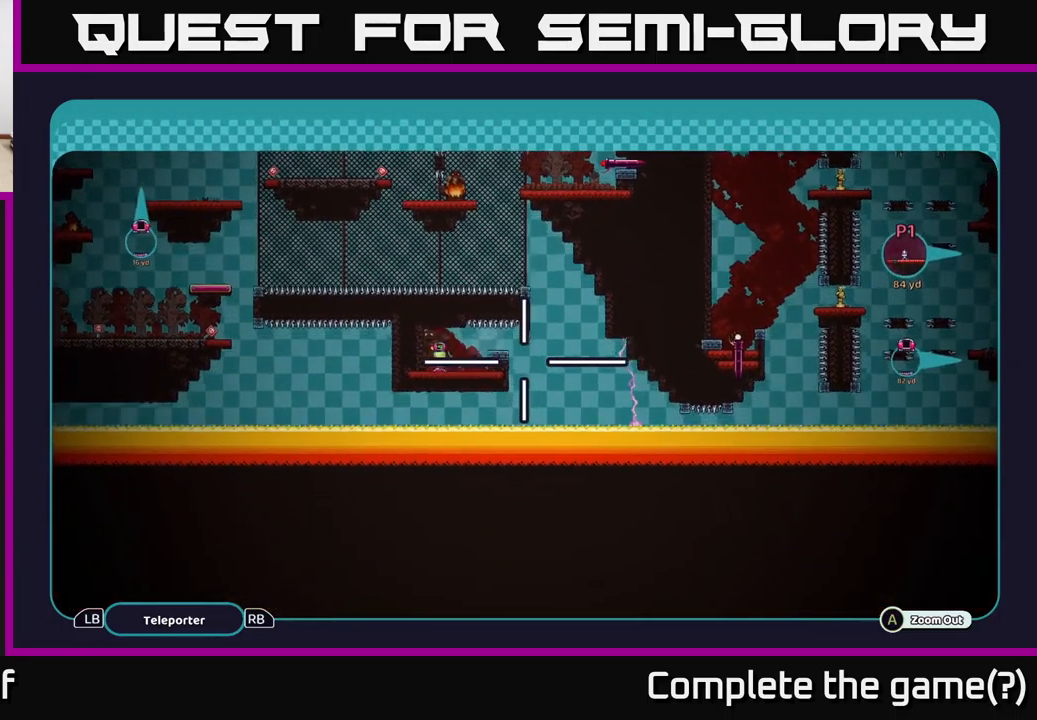
{"buttons": ["A"], "left_stick": "up-right", "right_stick": "center", "events": [[117, "left_stick", "up-right"]]}
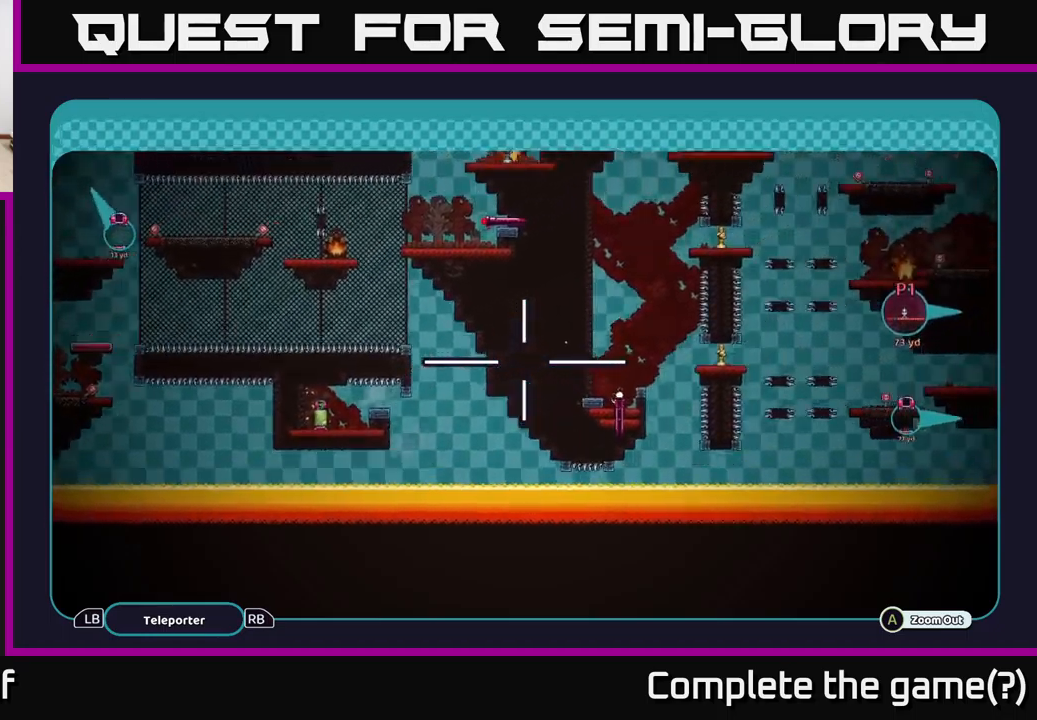
{"buttons": ["A"], "left_stick": "up-right", "right_stick": "center", "events": []}
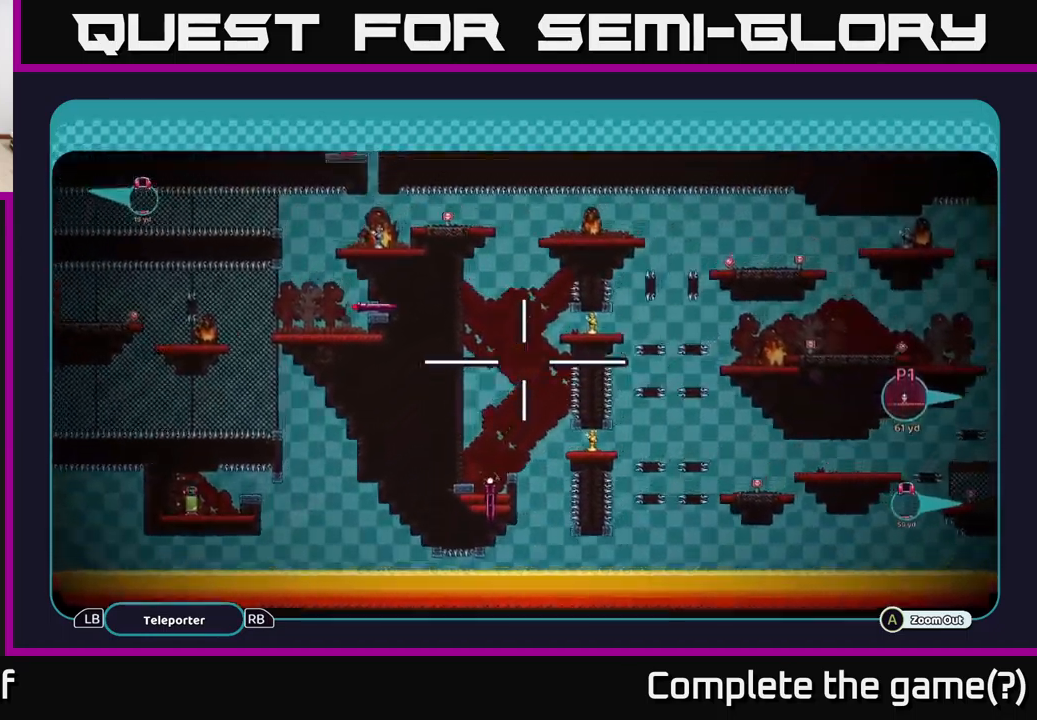
{"buttons": ["A"], "left_stick": "center", "right_stick": "center", "events": [[283, "left_stick", "down-right"], [383, "left_stick", "center"]]}
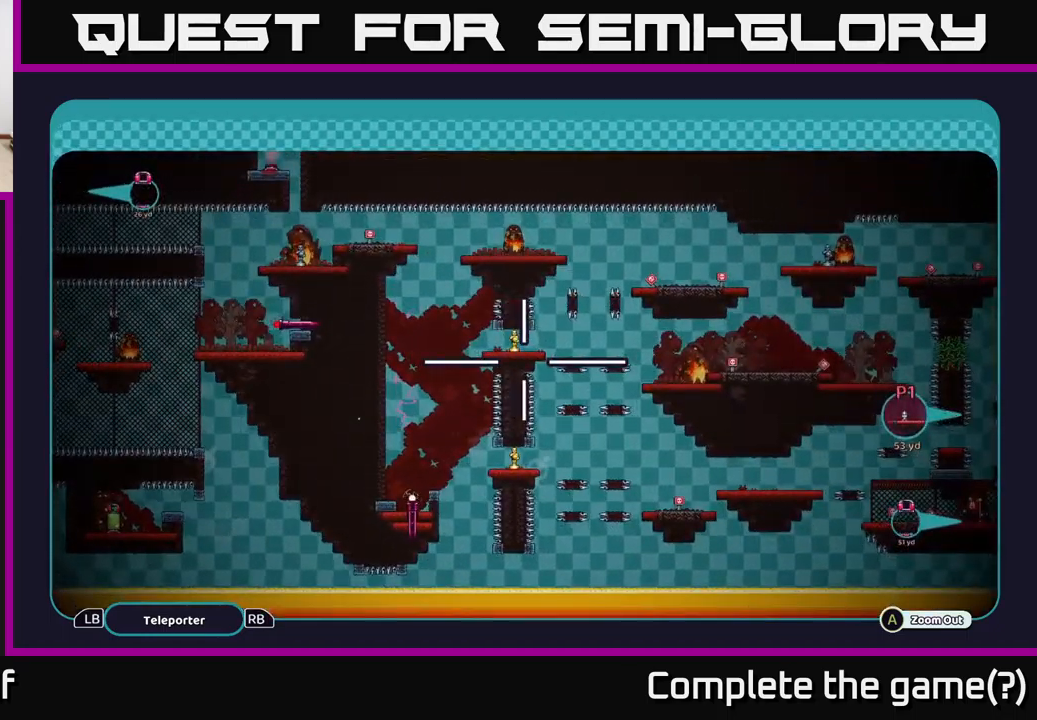
{"buttons": ["A"], "left_stick": "right", "right_stick": "center", "events": [[100, "left_stick", "right"]]}
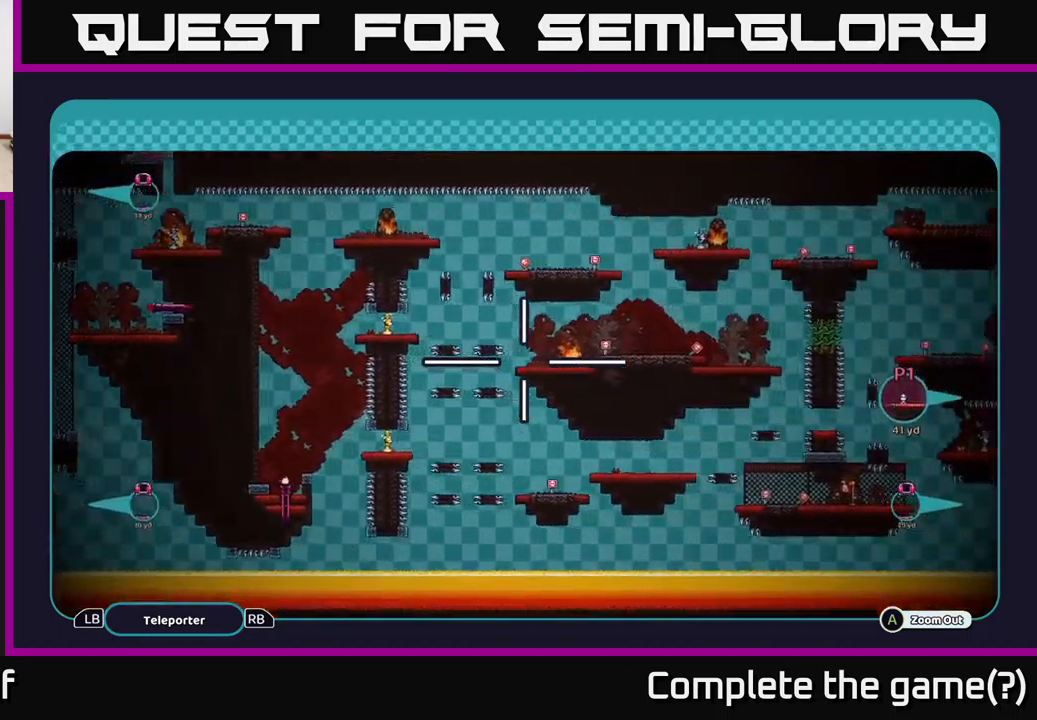
{"buttons": ["A"], "left_stick": "up-right", "right_stick": "center", "events": [[167, "left_stick", "up-right"]]}
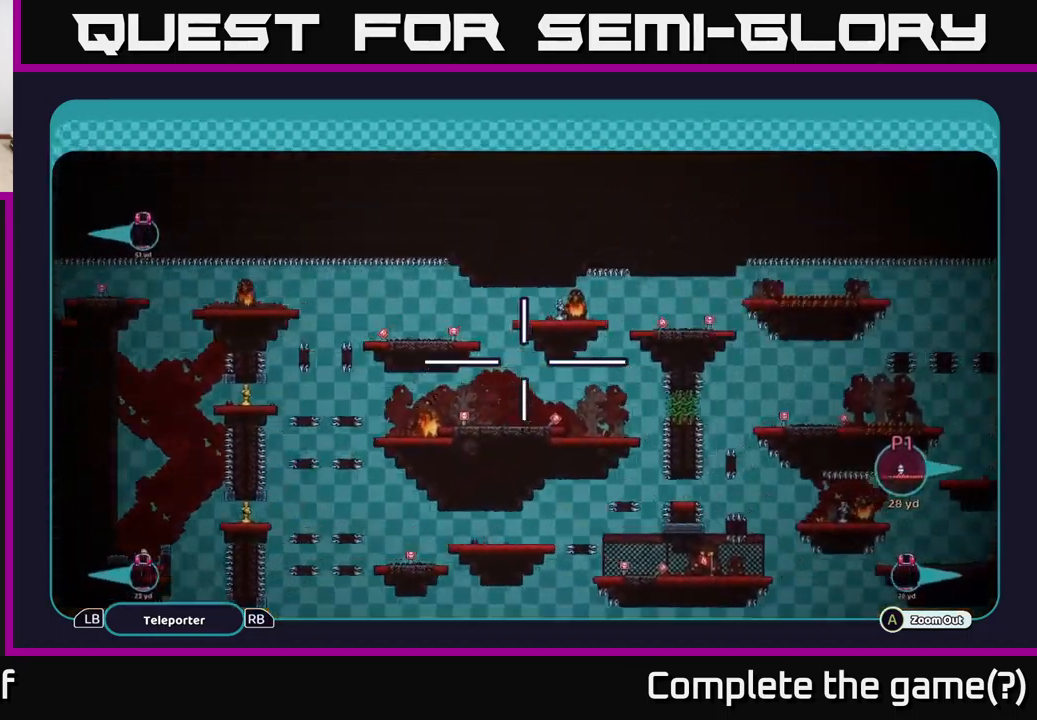
{"buttons": ["A"], "left_stick": "right", "right_stick": "center", "events": [[150, "left_stick", "right"]]}
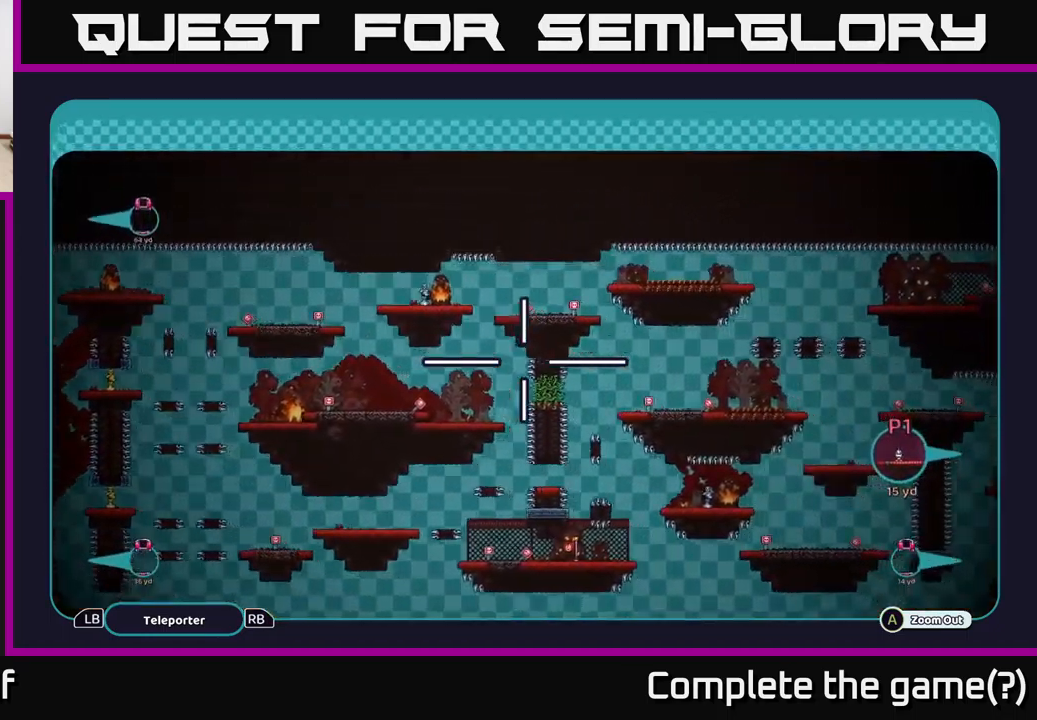
{"buttons": ["A"], "left_stick": "right", "right_stick": "center", "events": [[317, "left_stick", "center"], [500, "left_stick", "right"]]}
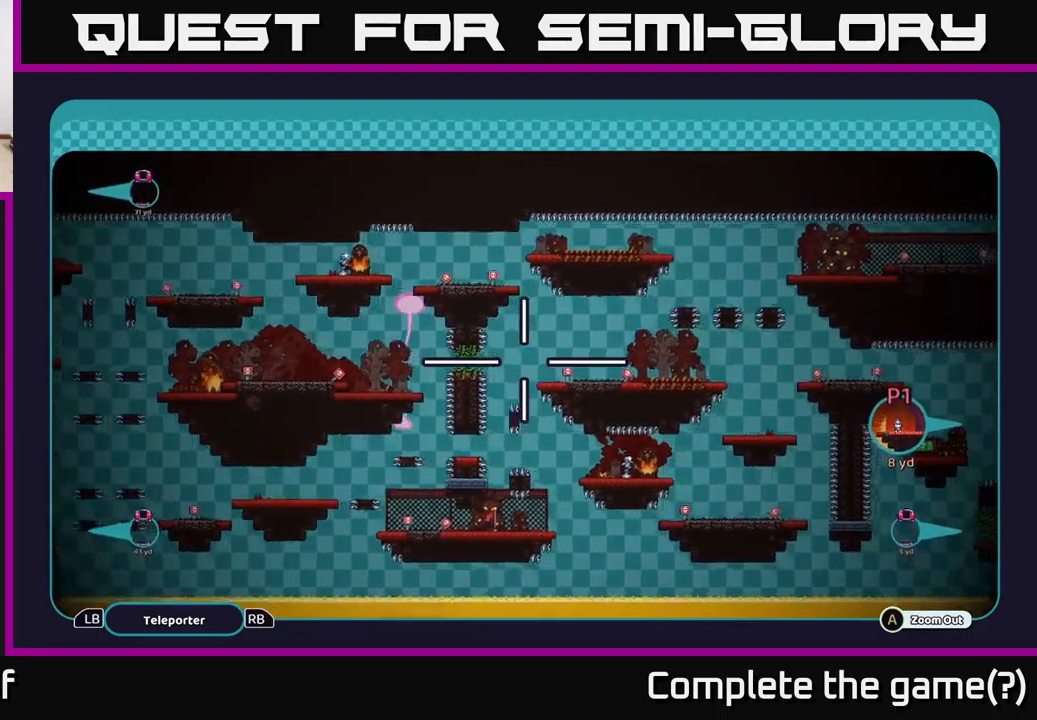
{"buttons": ["A"], "left_stick": "right", "right_stick": "center", "events": []}
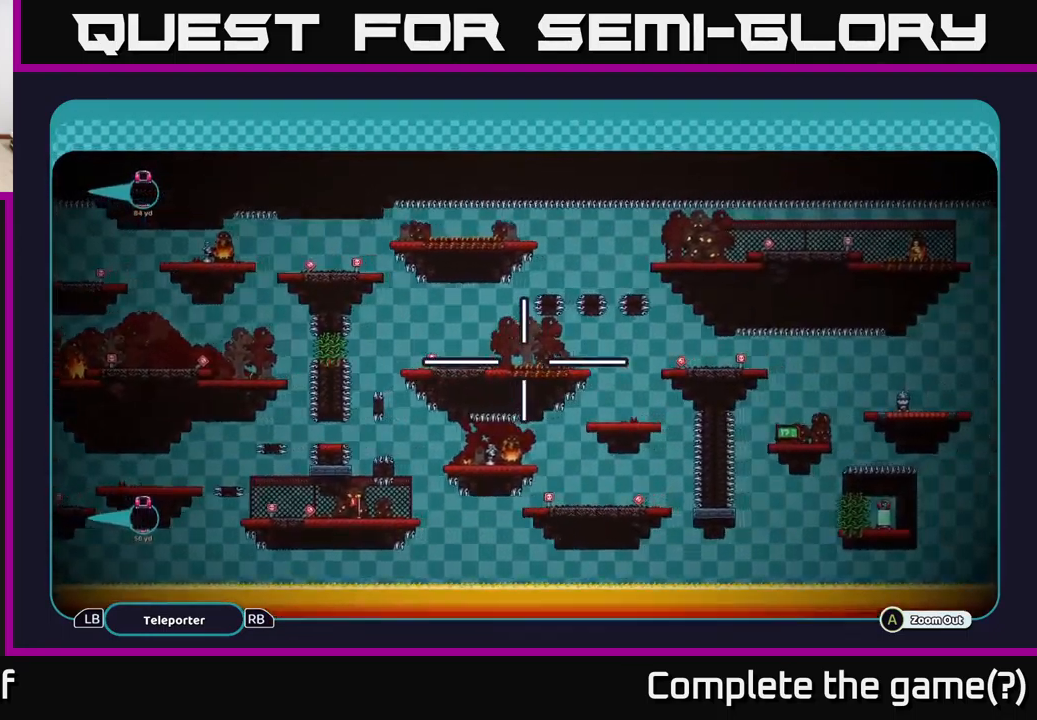
{"buttons": ["A"], "left_stick": "center", "right_stick": "center", "events": [[500, "left_stick", "center"]]}